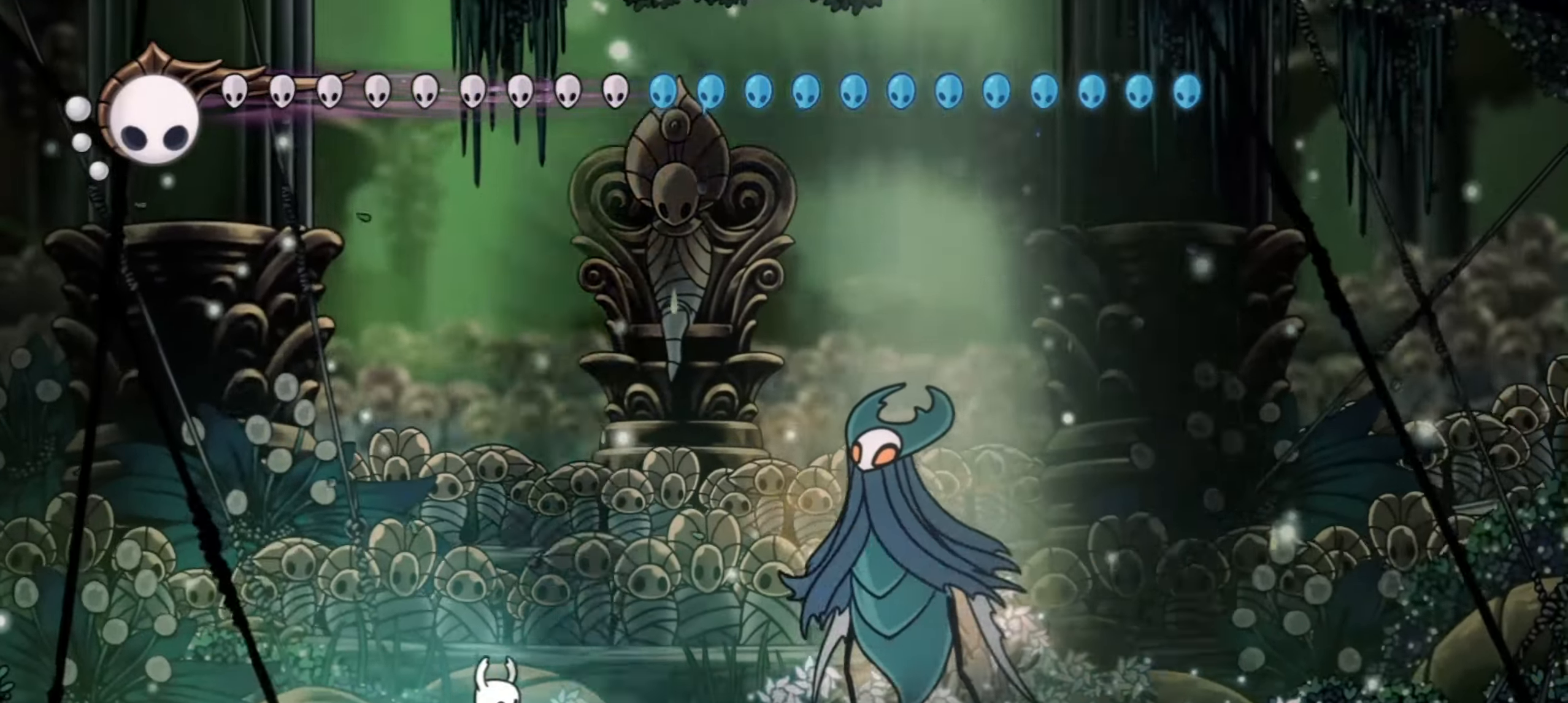
Gameplay with keyboard; each line is a JSON object with the keys held at the frame after it. "events" lists presses ("down") and releases ("up") of "a", "c", "d", "down", "f", "i", "left", "right", "s", "up", "x" and "z" between this image and that frame as [ms after this image, input, new state], when the widget could be followed in between. No other keys are recorded. Mouse input is not recorded.
{"keys": ["right", "x"], "events": []}
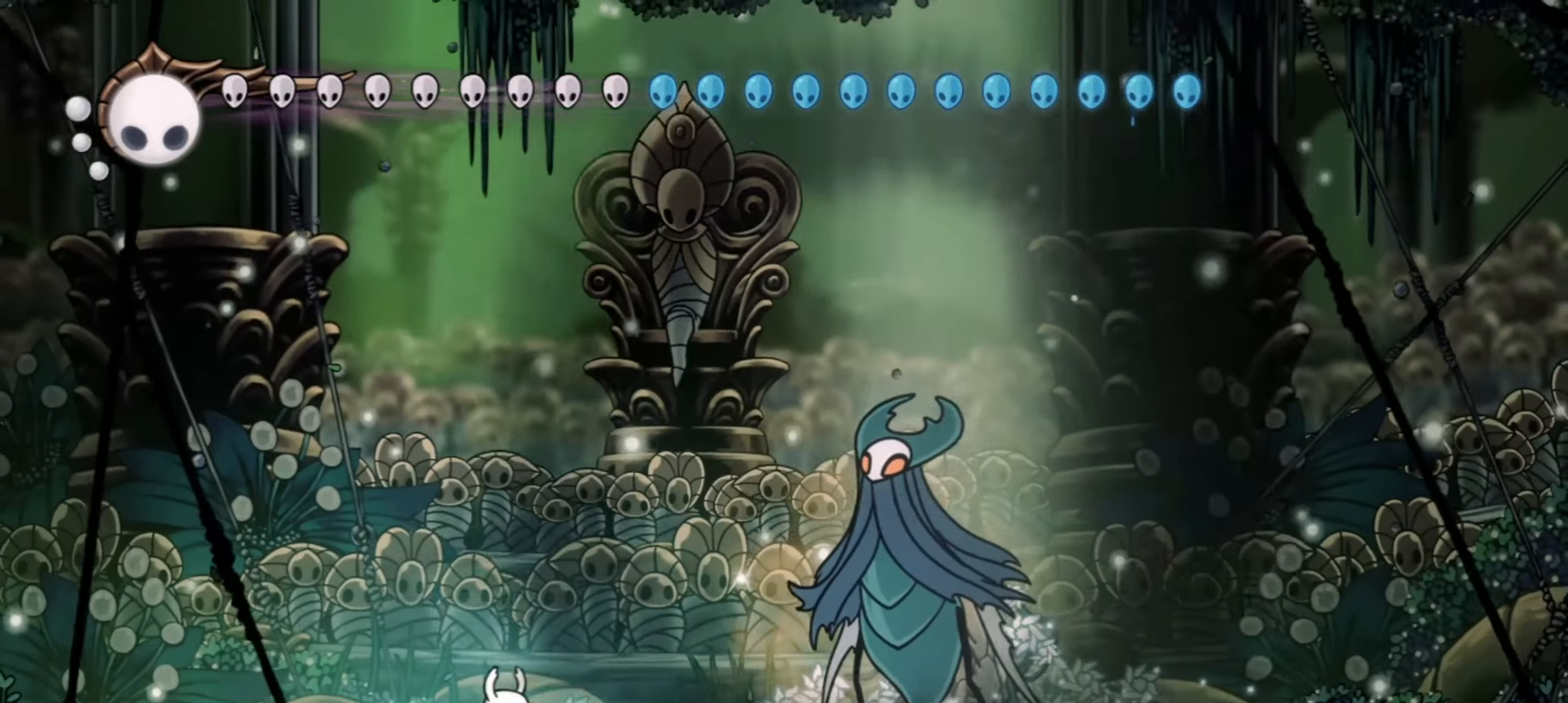
{"keys": ["right", "x"], "events": []}
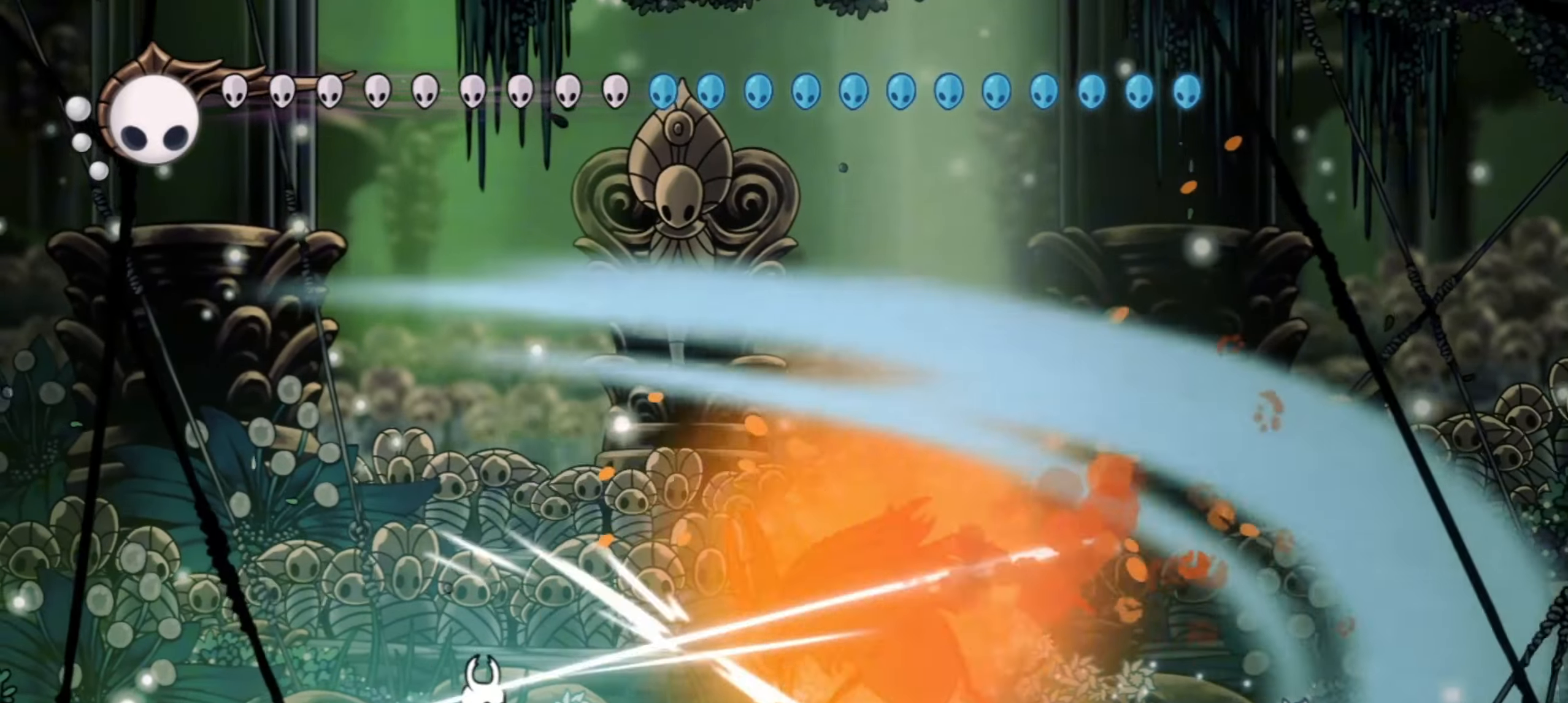
{"keys": ["x", "z"], "events": [[367, "z", "down"], [500, "right", "up"]]}
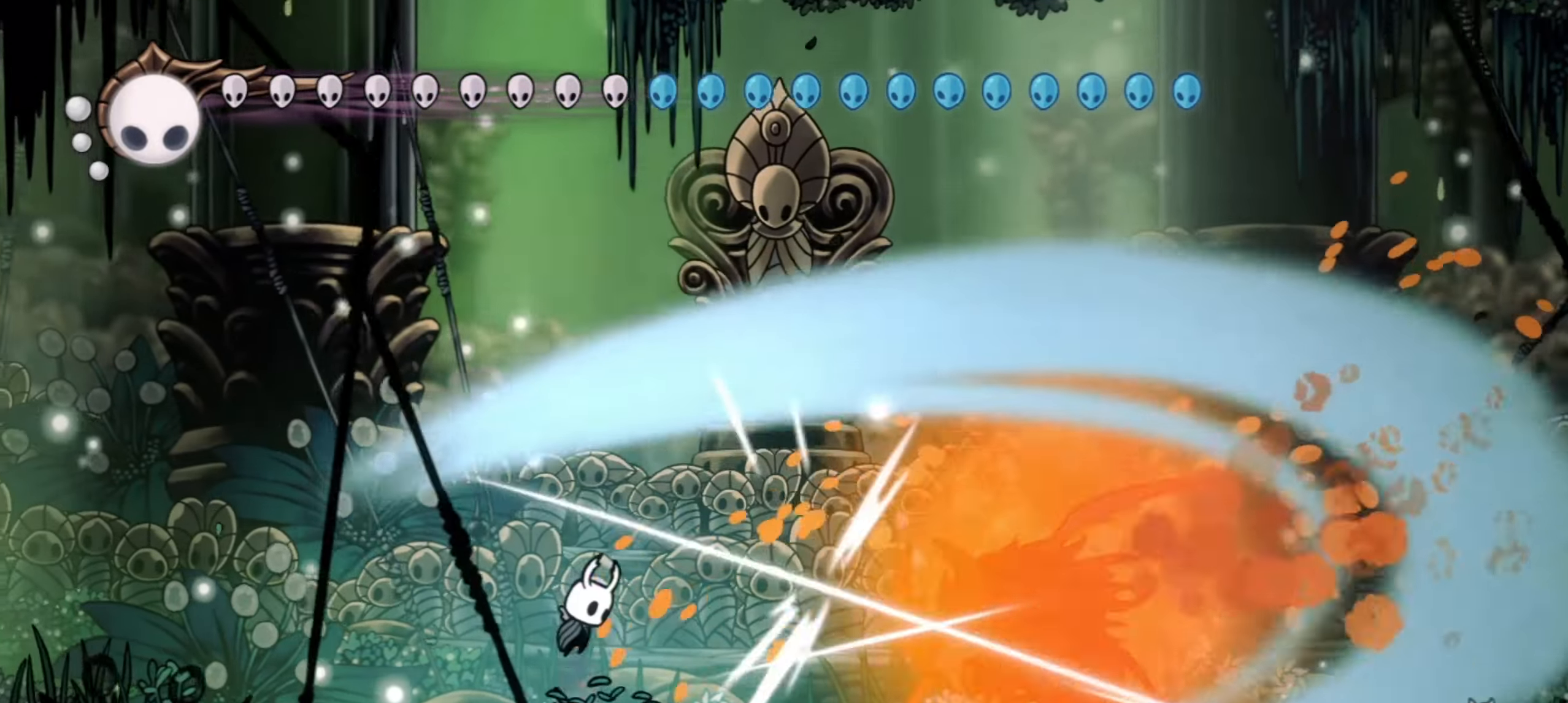
{"keys": ["down", "x", "z"], "events": [[83, "down", "down"]]}
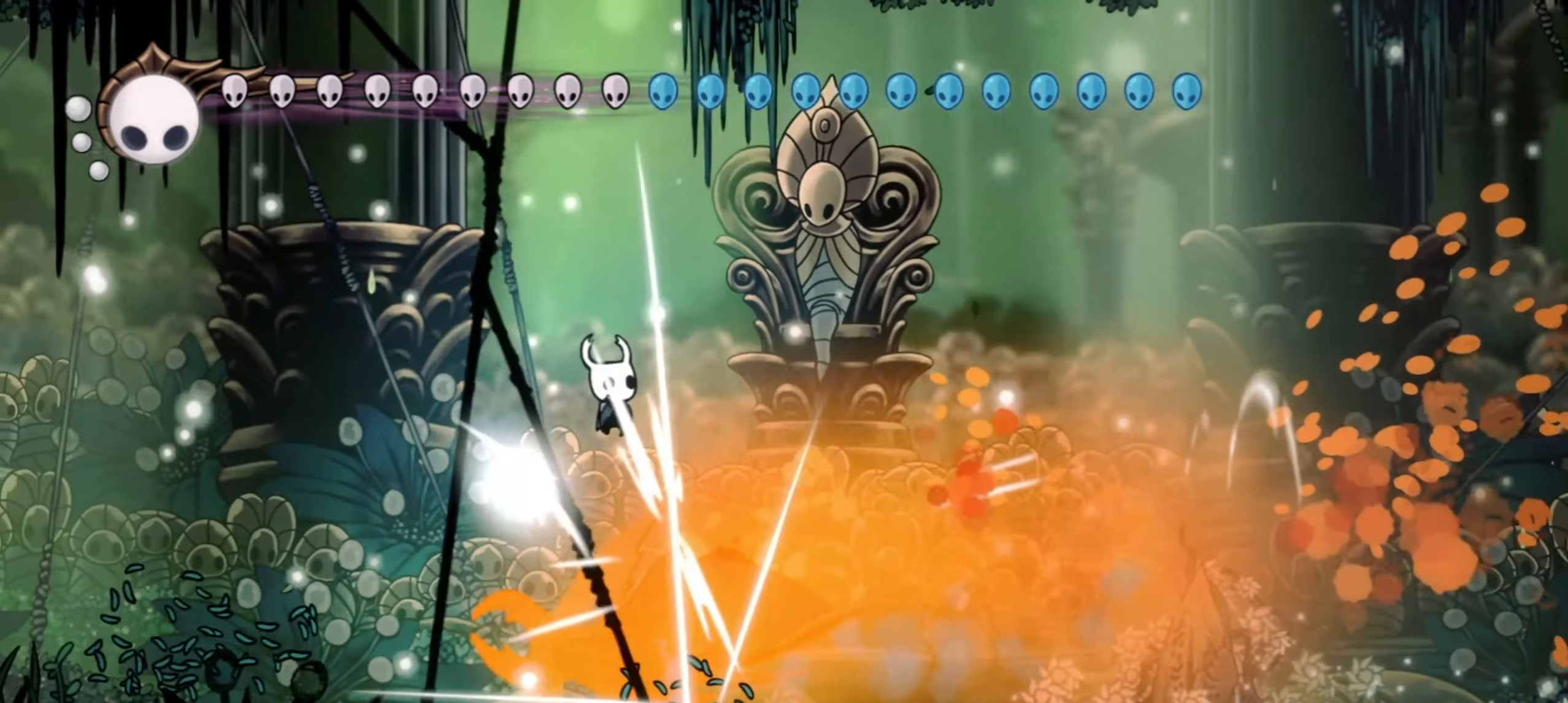
{"keys": ["down", "x"], "events": [[17, "z", "up"], [200, "down", "up"], [483, "down", "down"]]}
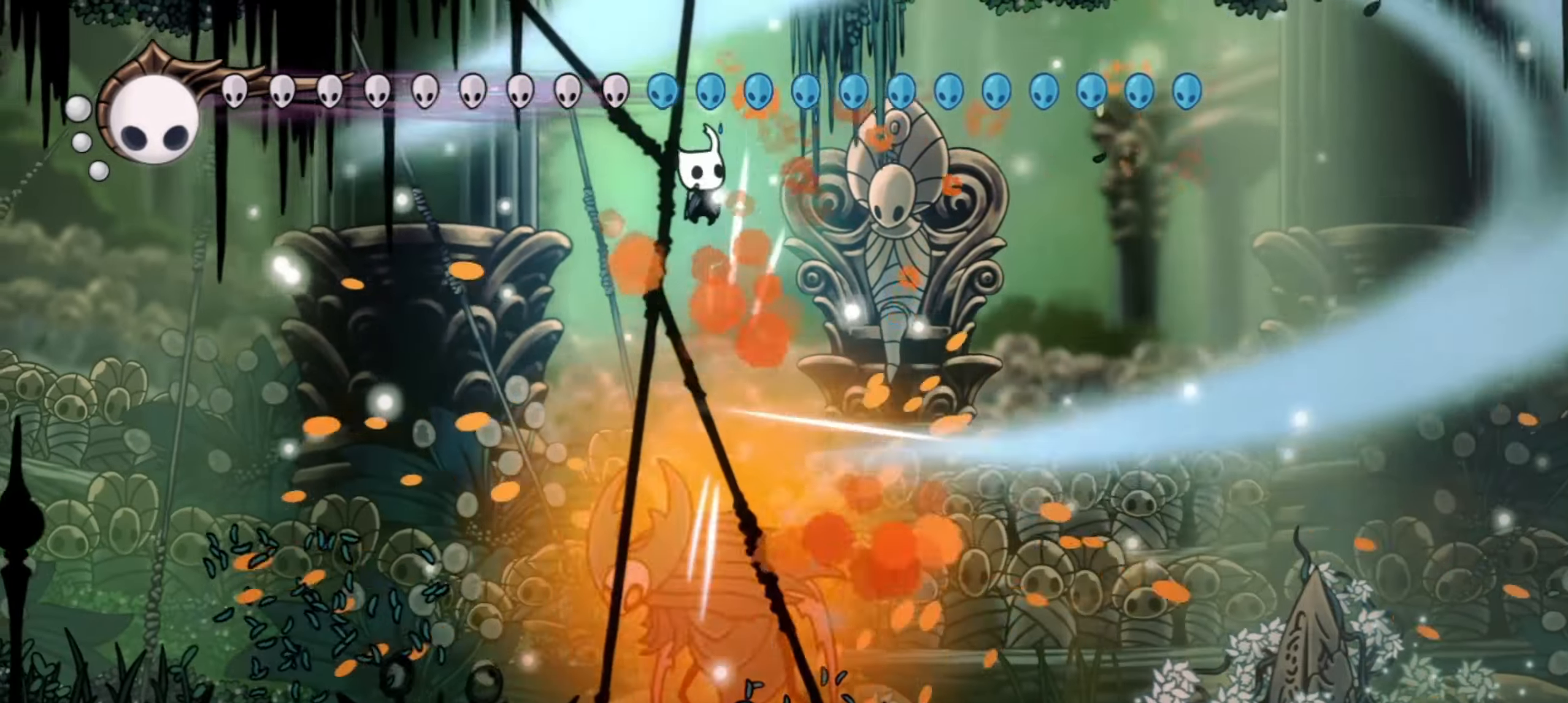
{"keys": ["down", "x"], "events": [[217, "down", "up"], [317, "down", "down"], [400, "down", "up"], [483, "down", "down"]]}
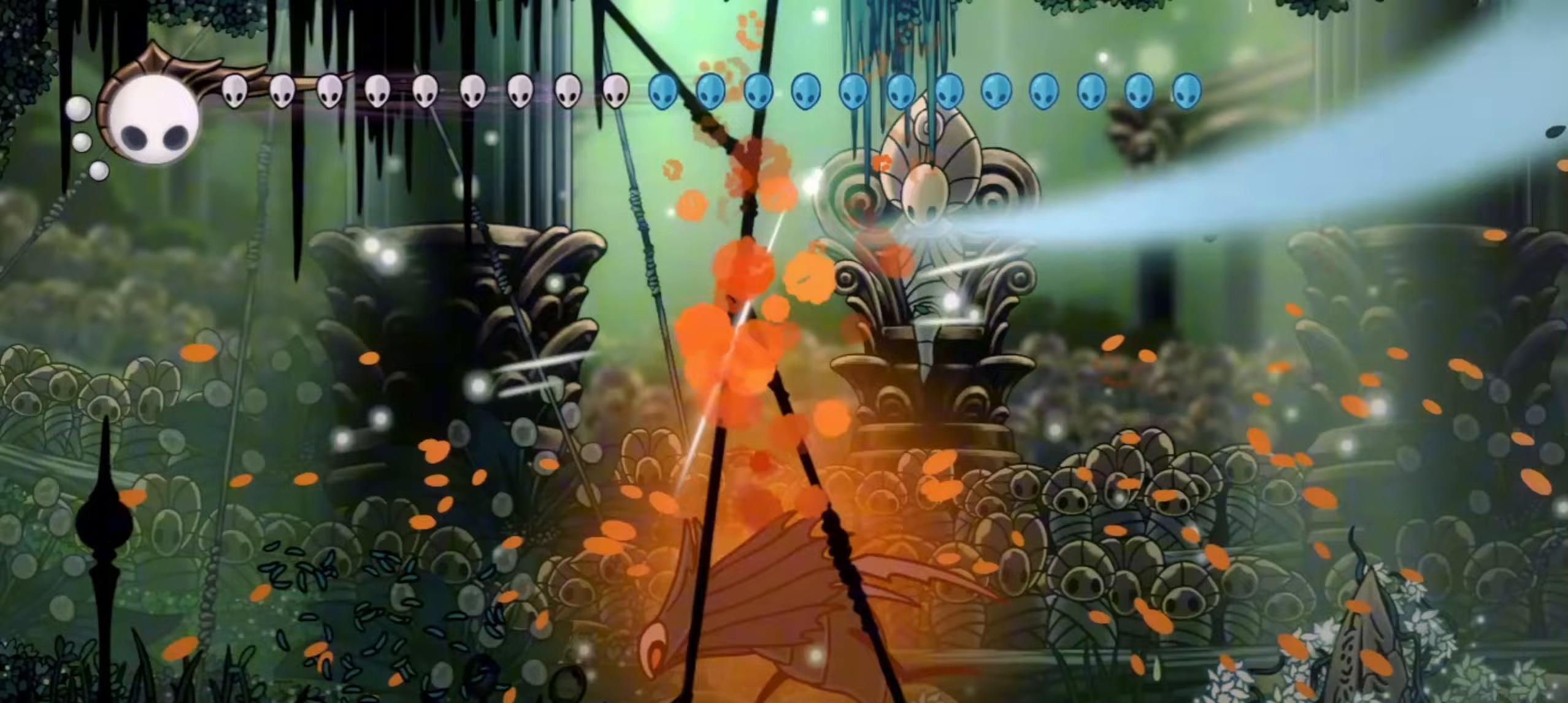
{"keys": ["down", "x"], "events": [[33, "down", "up"], [83, "down", "down"], [133, "down", "up"], [233, "down", "down"], [283, "down", "up"], [333, "down", "down"], [367, "down", "up"], [417, "down", "down"]]}
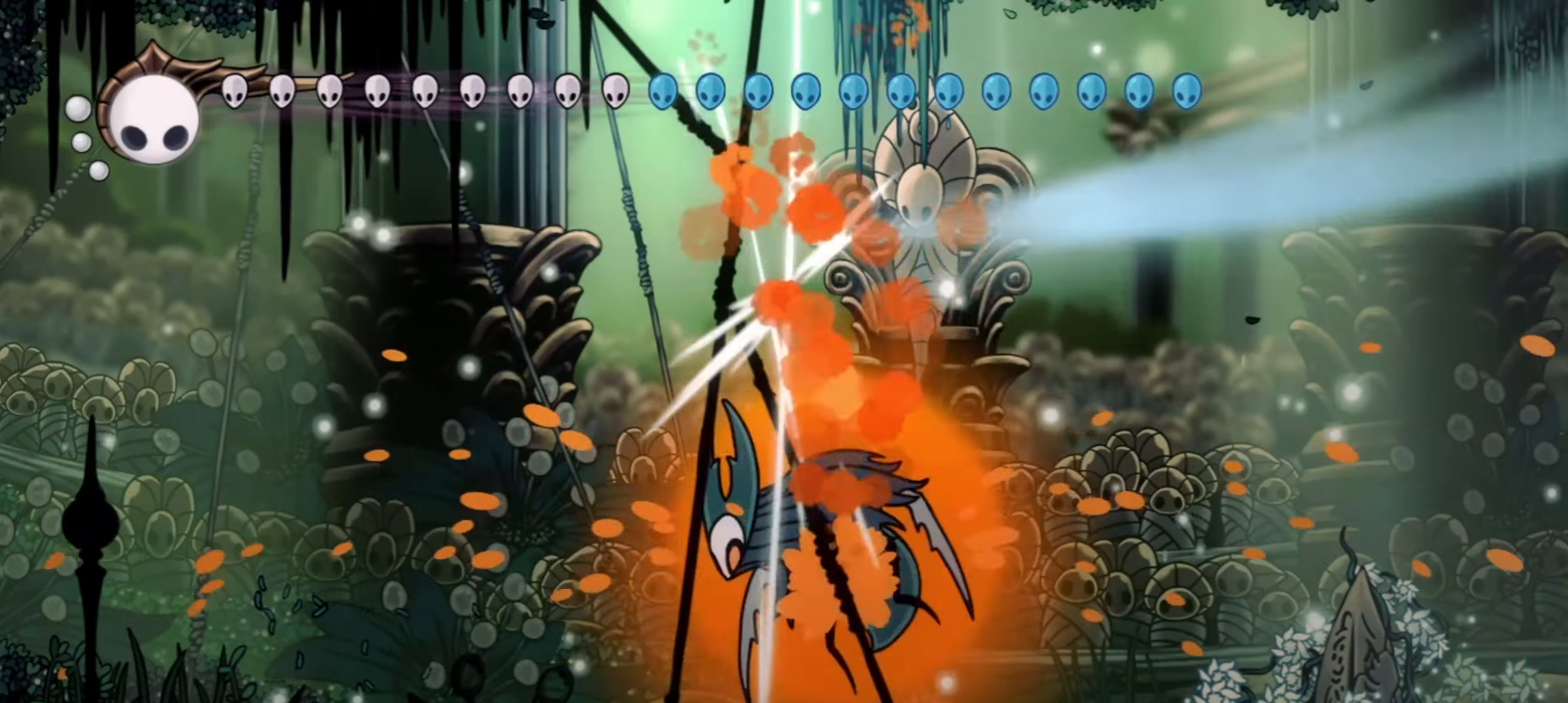
{"keys": [], "events": [[17, "down", "up"], [67, "down", "down"], [233, "down", "up"], [483, "x", "up"]]}
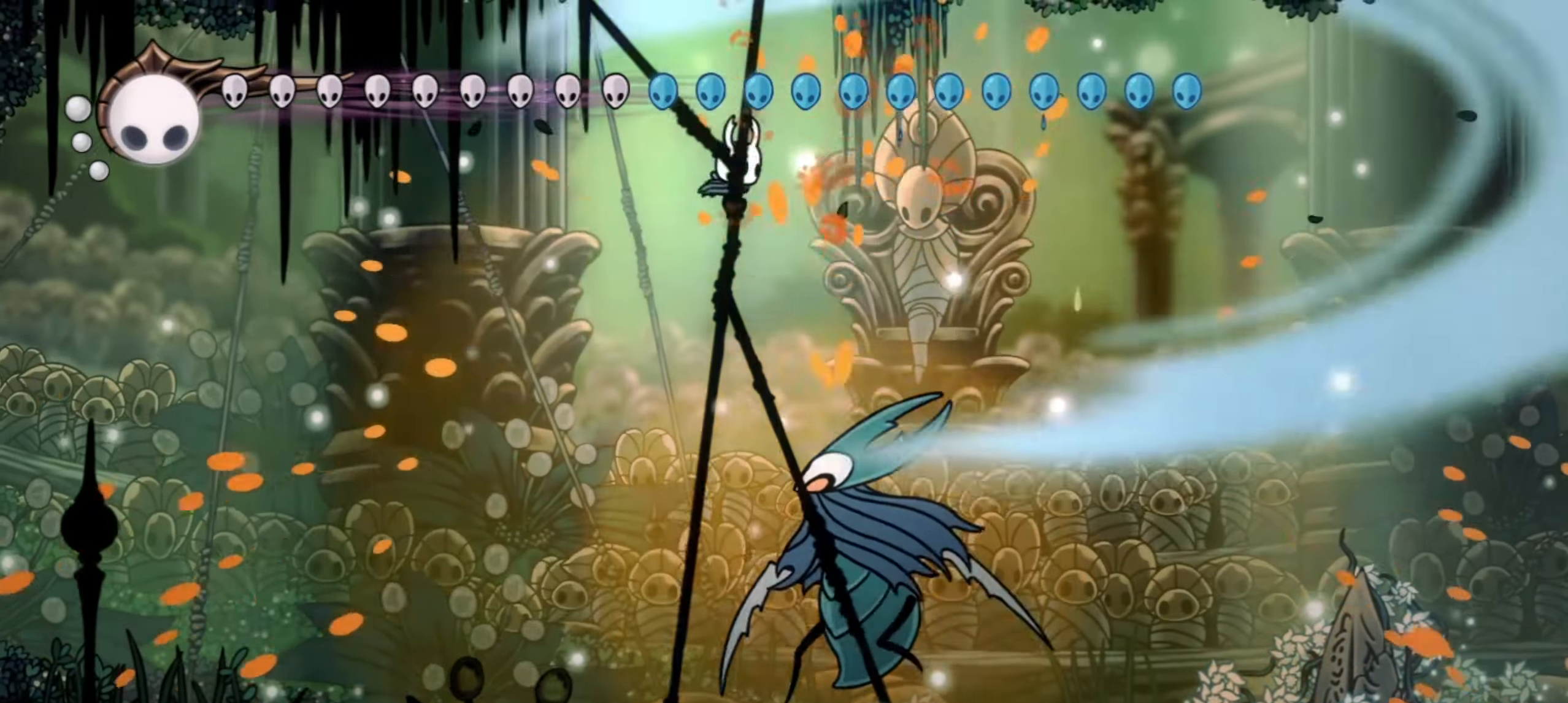
{"keys": ["right"], "events": [[217, "right", "down"]]}
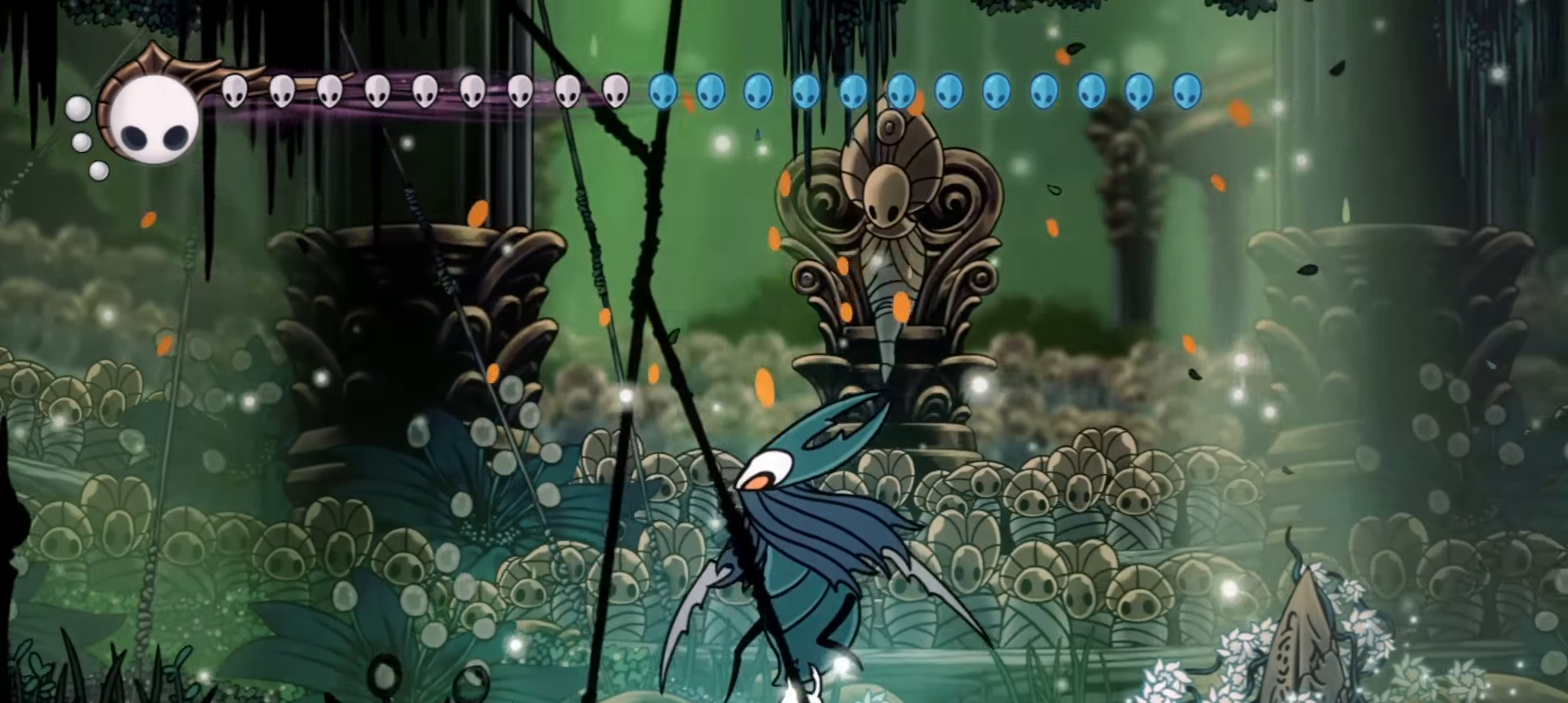
{"keys": ["right", "x"], "events": [[33, "down", "down"], [33, "x", "down"], [83, "z", "down"], [133, "down", "up"], [317, "z", "up"]]}
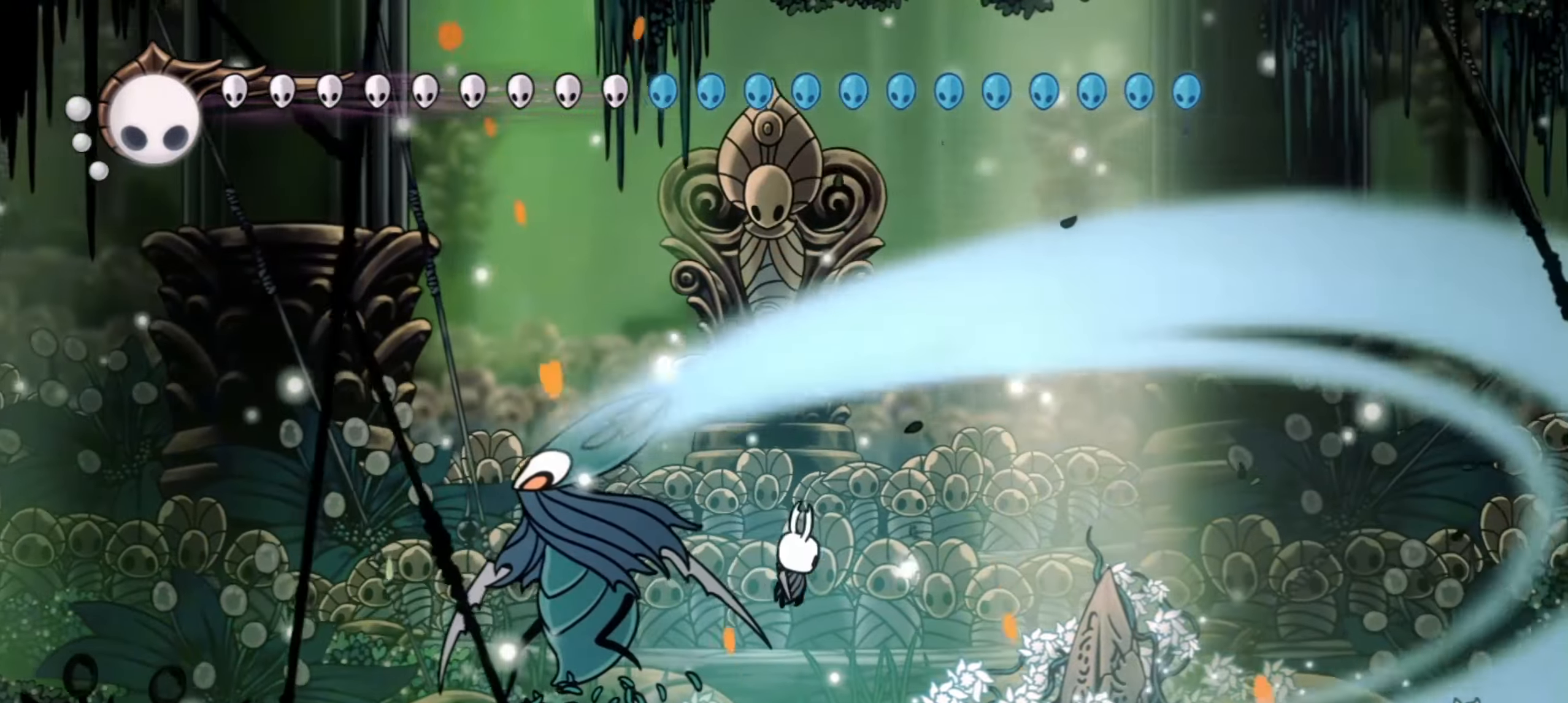
{"keys": ["right", "x"], "events": [[17, "left", "down"], [17, "right", "up"], [100, "left", "up"], [100, "right", "down"], [200, "left", "down"], [200, "right", "up"], [283, "left", "up"], [283, "right", "down"], [333, "left", "down"], [333, "right", "up"], [433, "left", "up"], [433, "right", "down"]]}
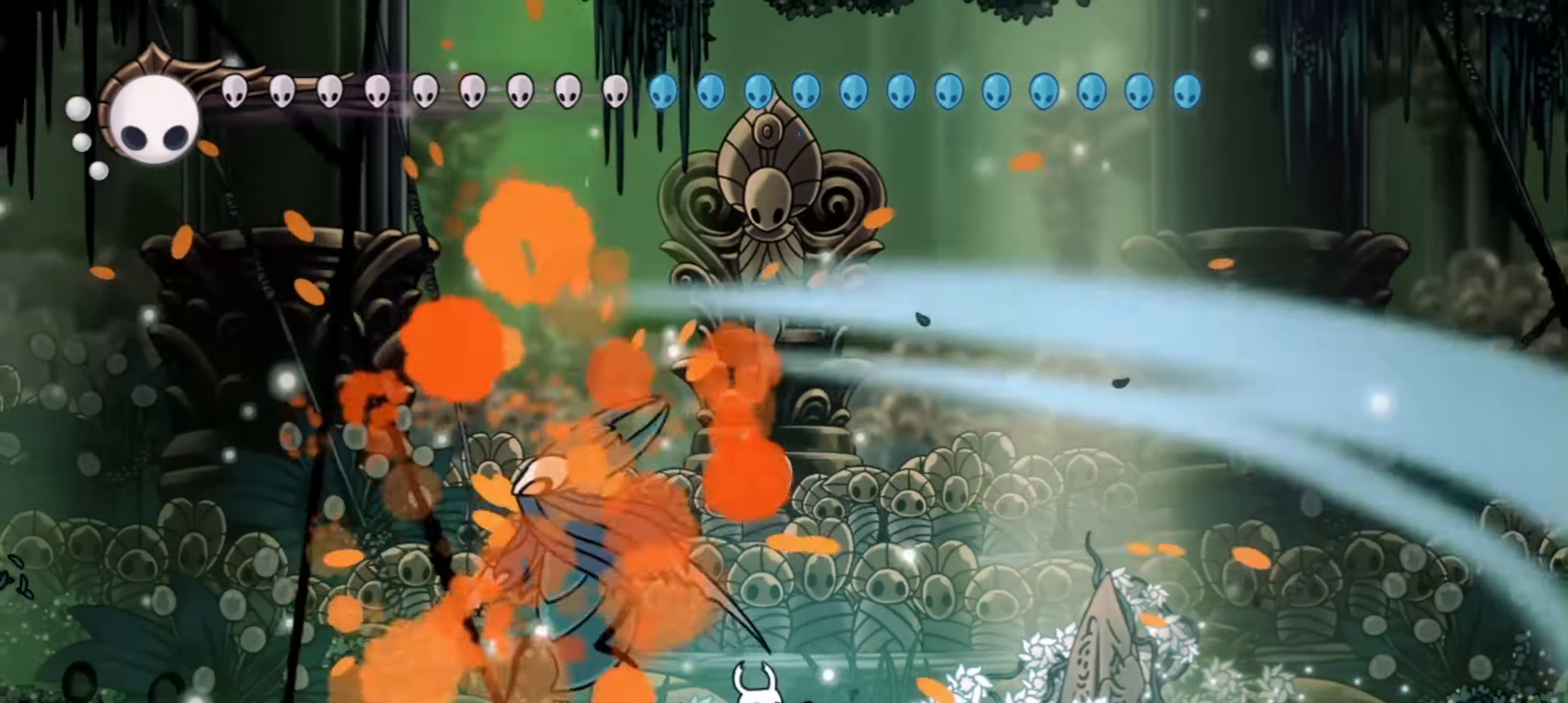
{"keys": ["right", "up", "x", "z"], "events": [[50, "up", "down"], [200, "left", "down"], [217, "z", "down"], [267, "left", "up"]]}
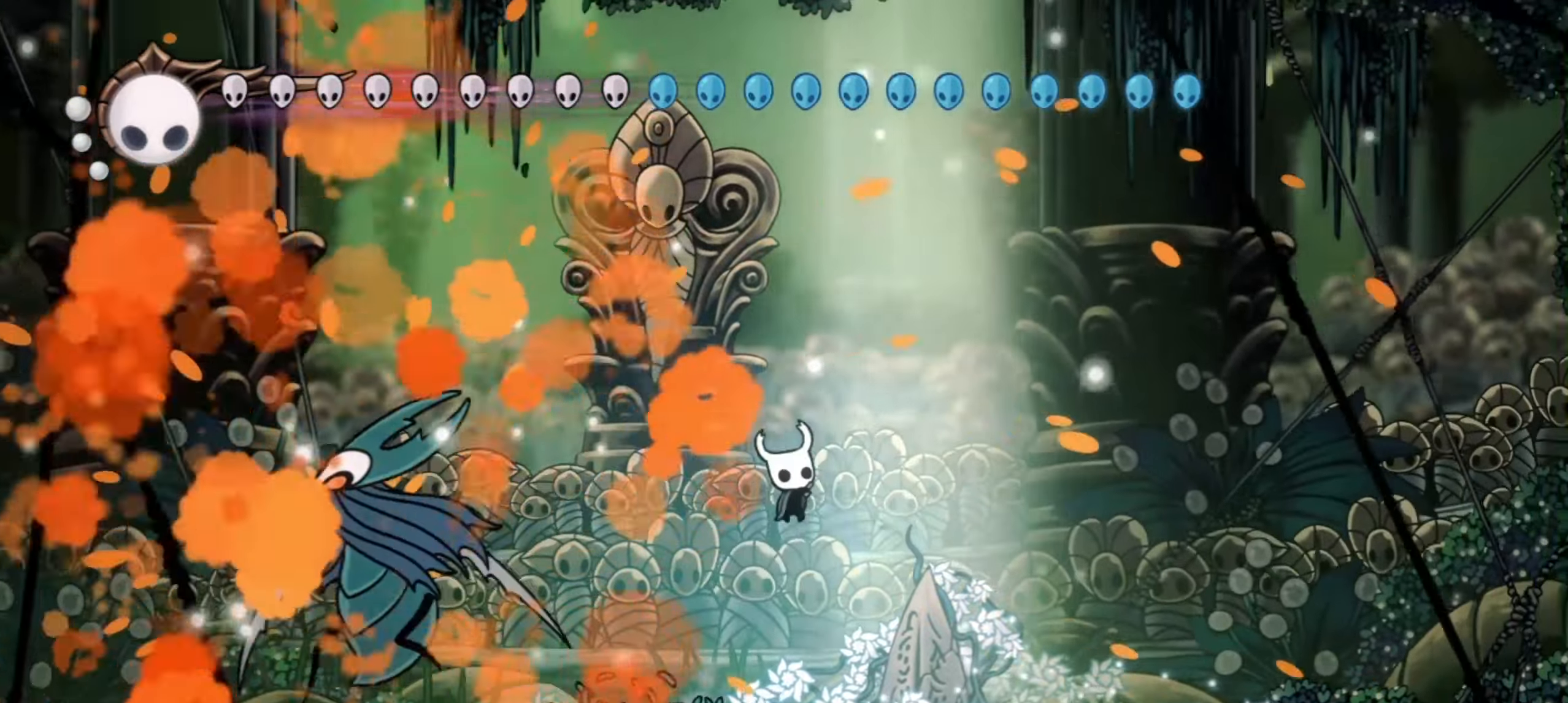
{"keys": ["right", "up", "x", "z"], "events": [[217, "left", "down"], [267, "left", "up"]]}
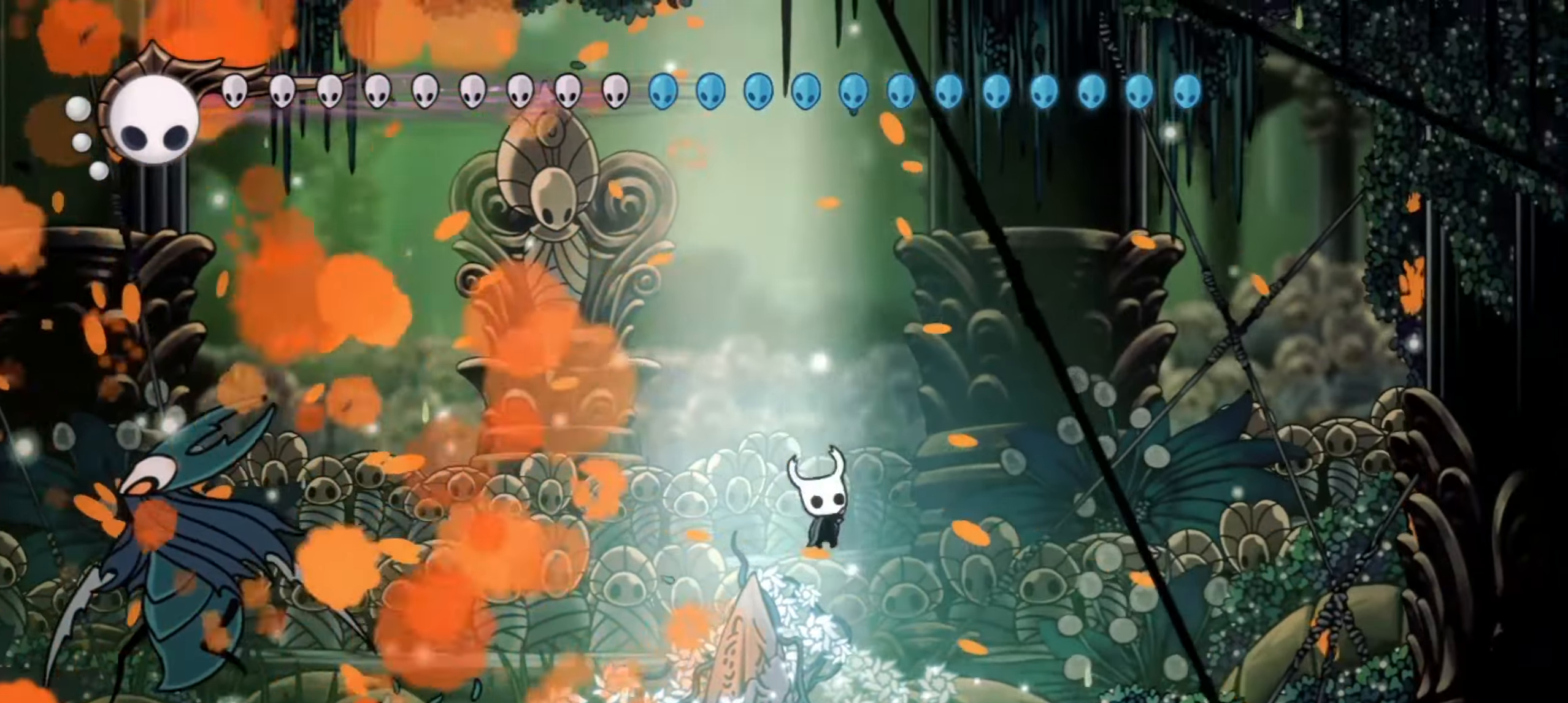
{"keys": ["c", "right", "x"], "events": [[67, "right", "up"], [150, "left", "down"], [150, "up", "up"], [300, "left", "up"], [350, "right", "down"], [350, "z", "up"], [400, "c", "down"]]}
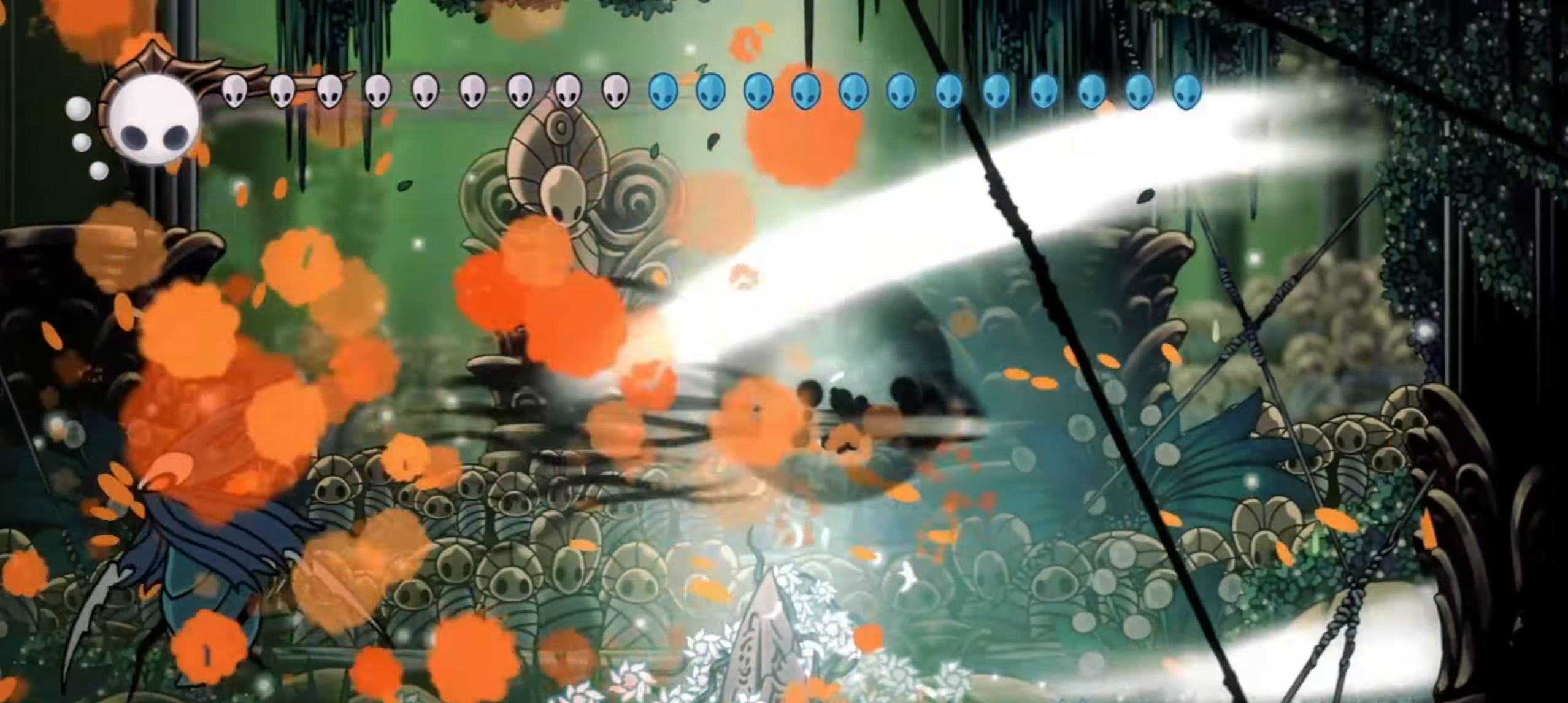
{"keys": ["up", "x", "z"], "events": [[117, "c", "up"], [250, "i", "down"], [283, "i", "up"], [450, "up", "down"], [500, "right", "up"], [500, "z", "down"]]}
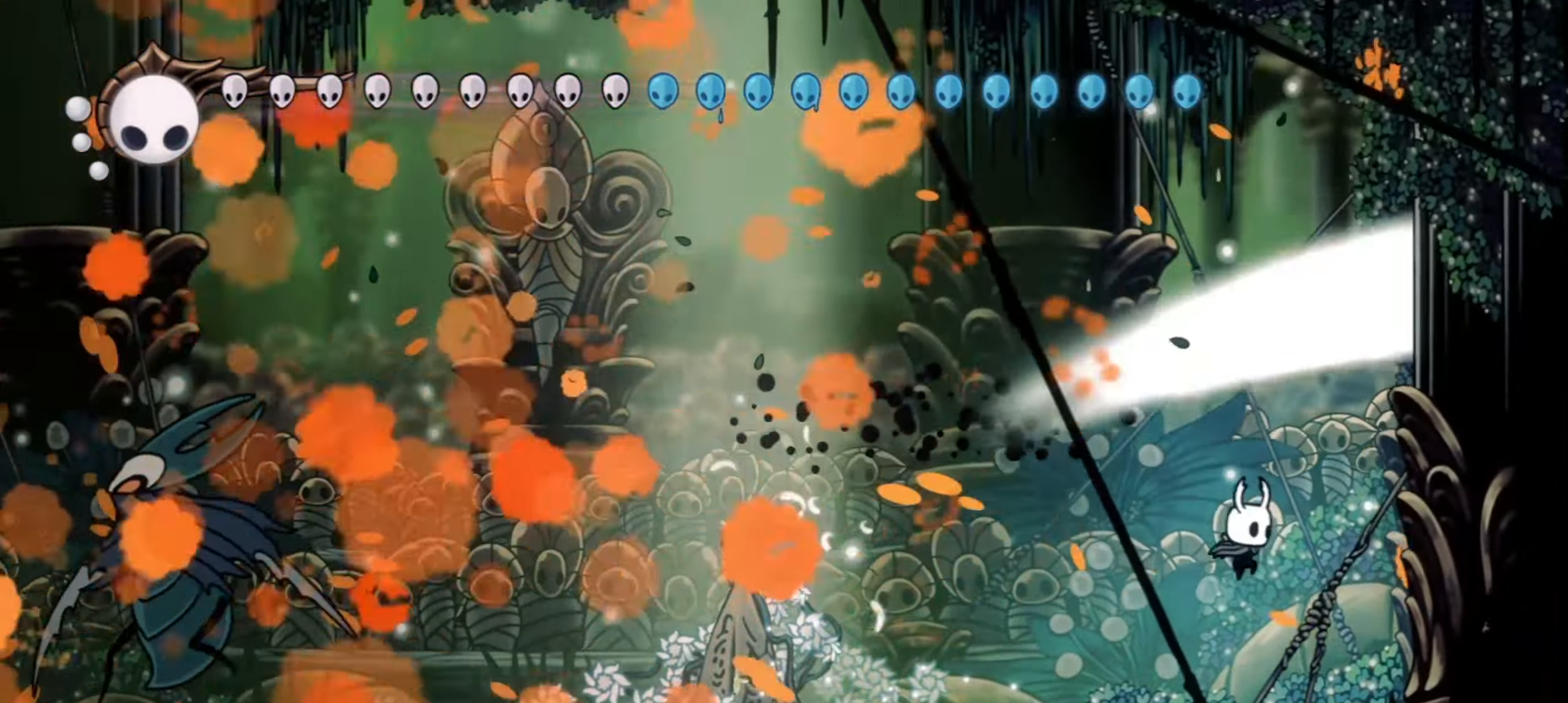
{"keys": ["c", "right", "x"], "events": [[50, "left", "down"], [67, "up", "up"], [200, "d", "down"], [217, "d", "up"], [233, "left", "up"], [283, "right", "down"], [317, "z", "up"], [417, "c", "down"], [450, "a", "down"], [500, "a", "up"]]}
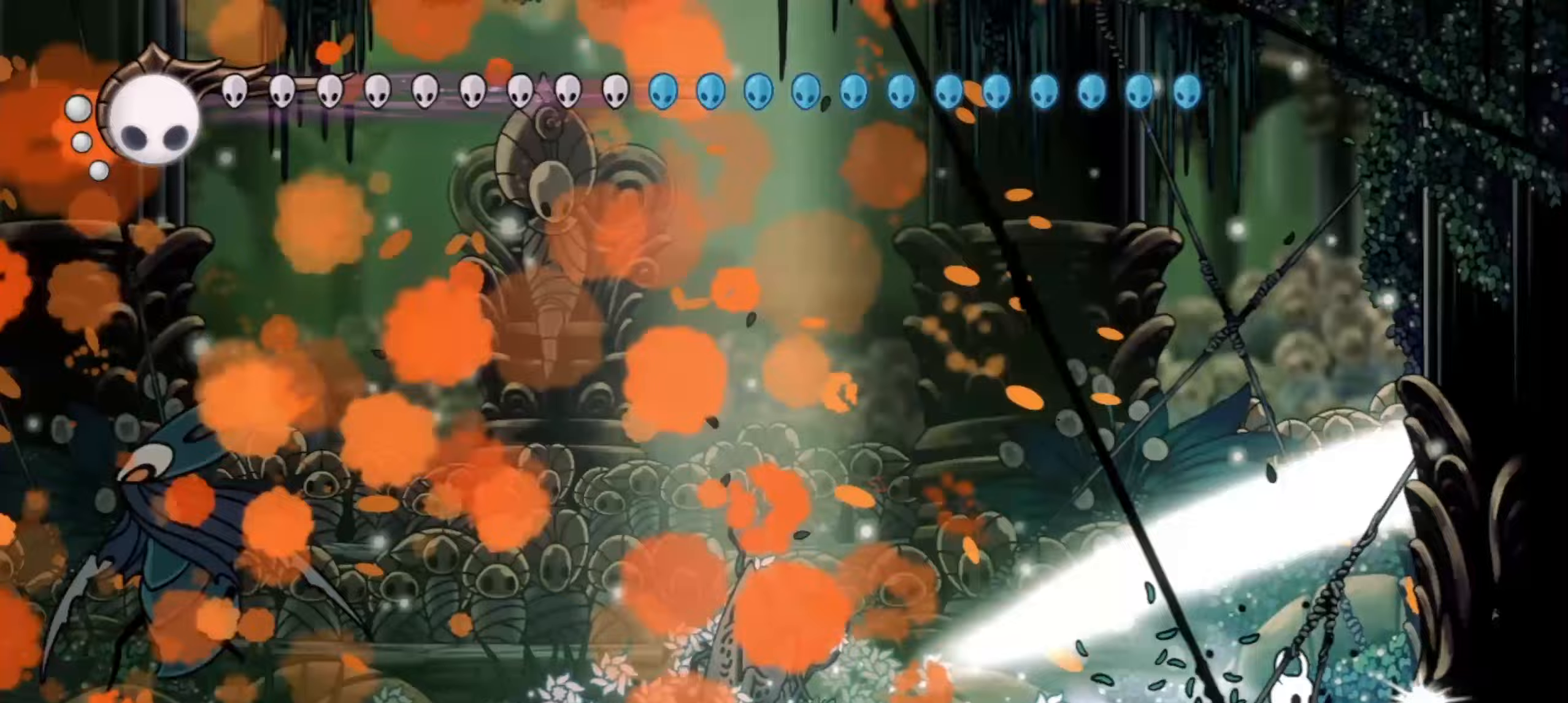
{"keys": ["x"], "events": [[67, "c", "up"], [383, "right", "up"]]}
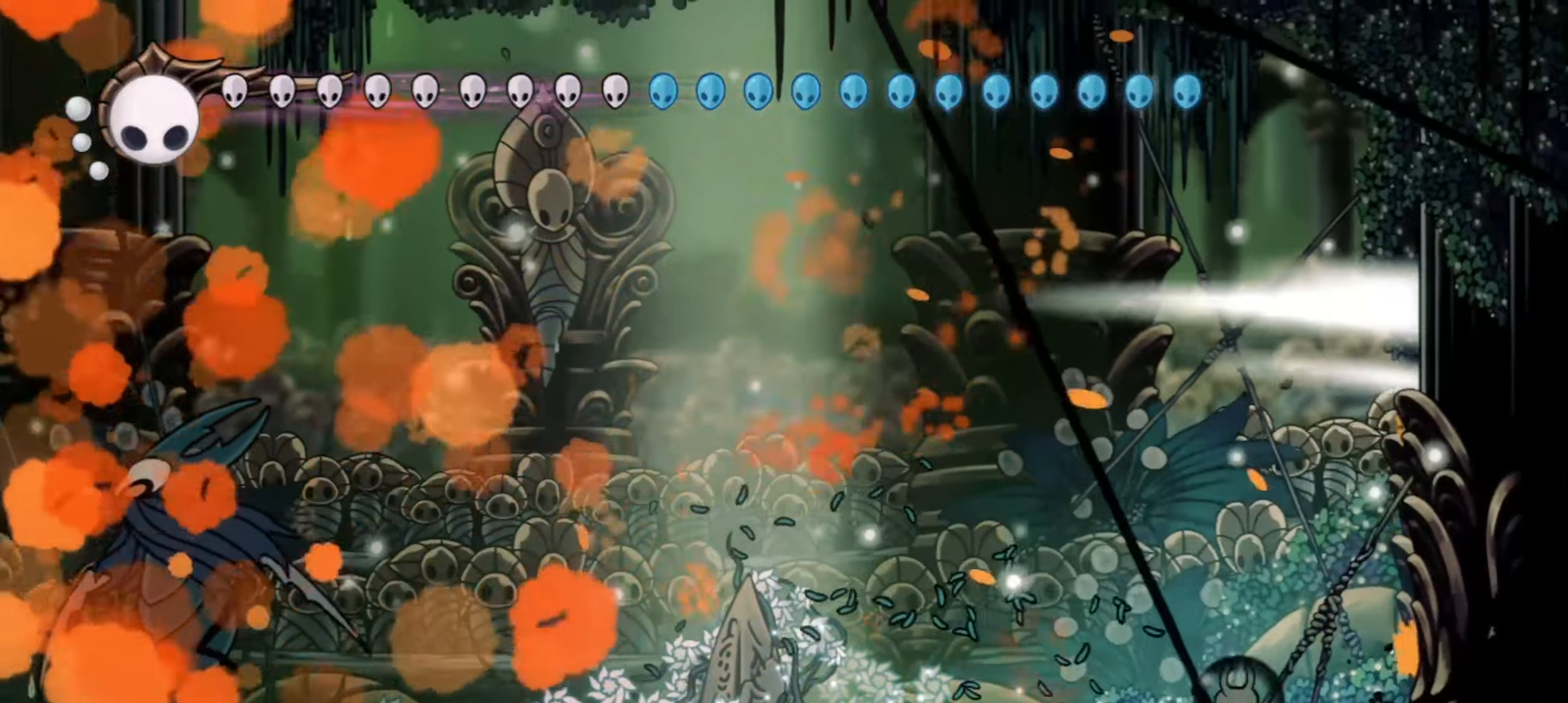
{"keys": ["c", "left", "right", "x", "z"], "events": [[17, "left", "down"], [167, "left", "up"], [267, "right", "down"], [317, "z", "down"], [400, "left", "down"], [400, "right", "up"], [450, "c", "down"], [483, "right", "down"]]}
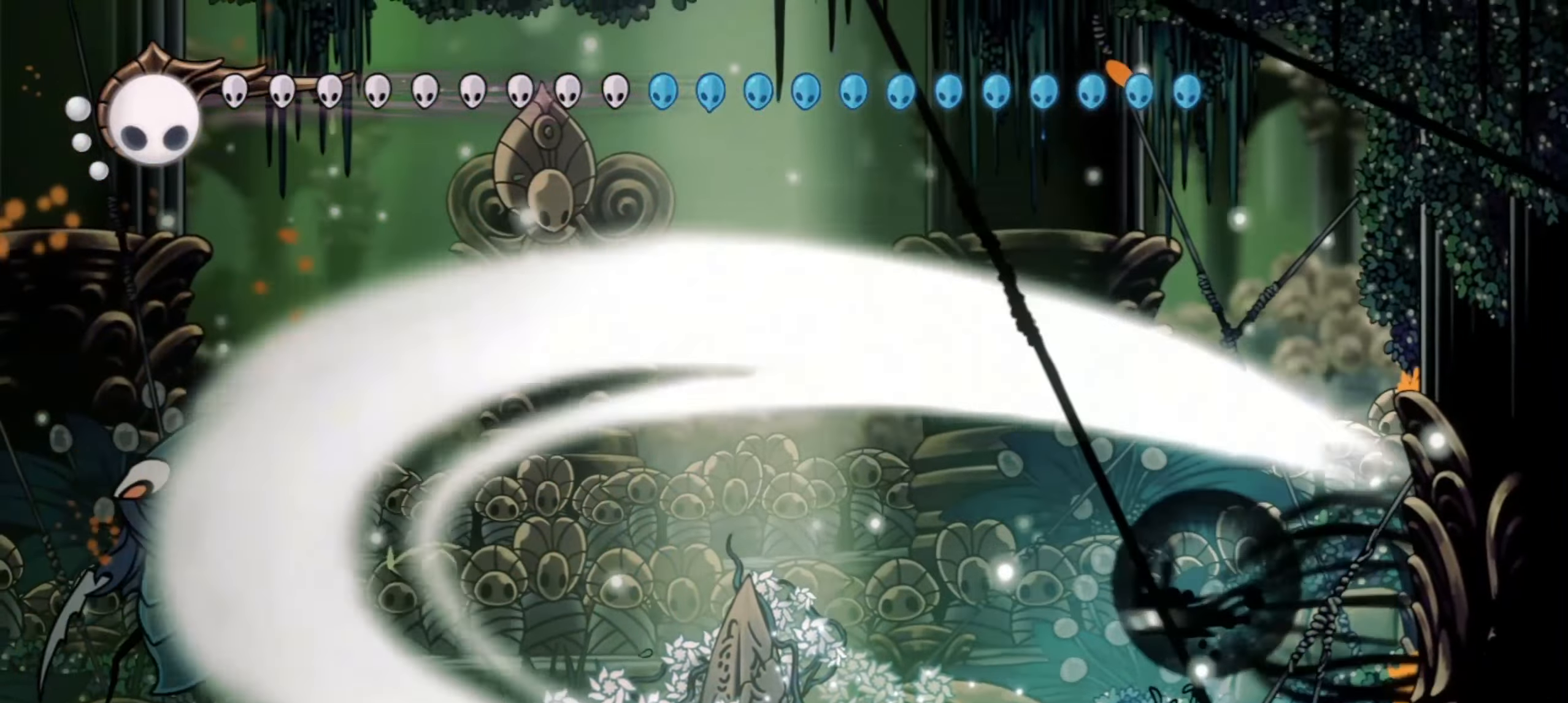
{"keys": ["left", "x"], "events": [[33, "left", "up"], [33, "z", "up"], [83, "left", "down"], [83, "right", "up"], [133, "c", "up"]]}
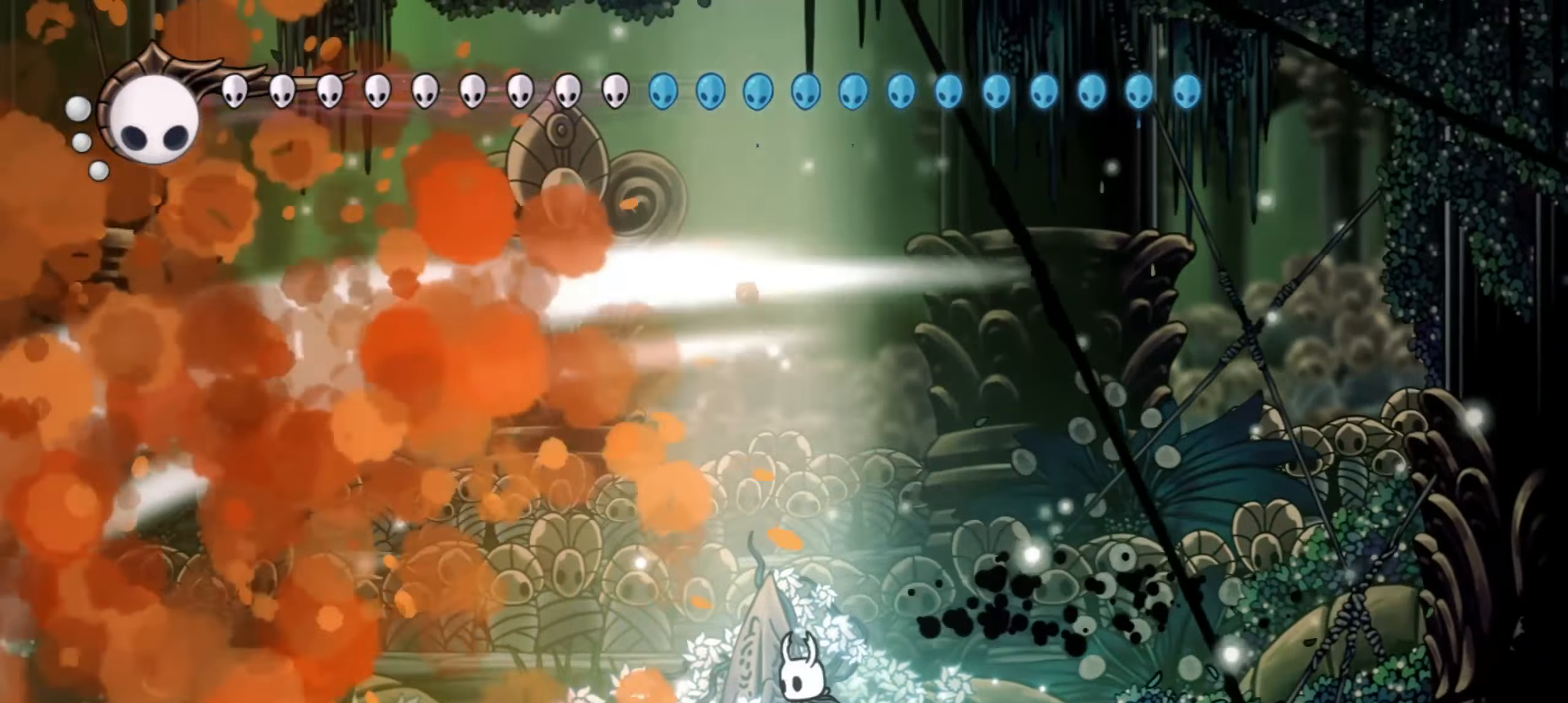
{"keys": ["left", "x"], "events": [[50, "up", "down"], [283, "c", "down"], [317, "up", "up"], [483, "c", "up"]]}
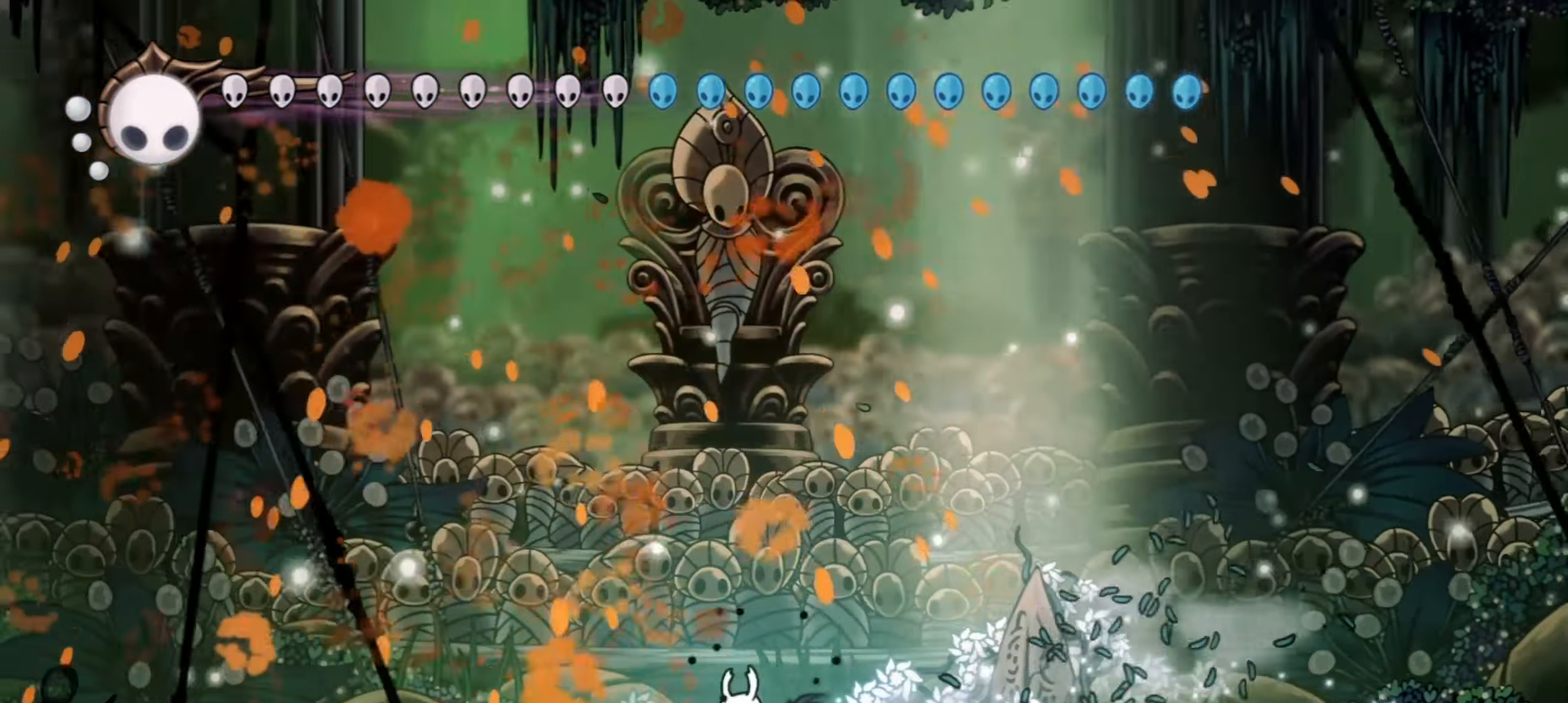
{"keys": ["right", "z"], "events": [[450, "left", "up"], [450, "right", "down"], [483, "x", "up"], [483, "z", "down"]]}
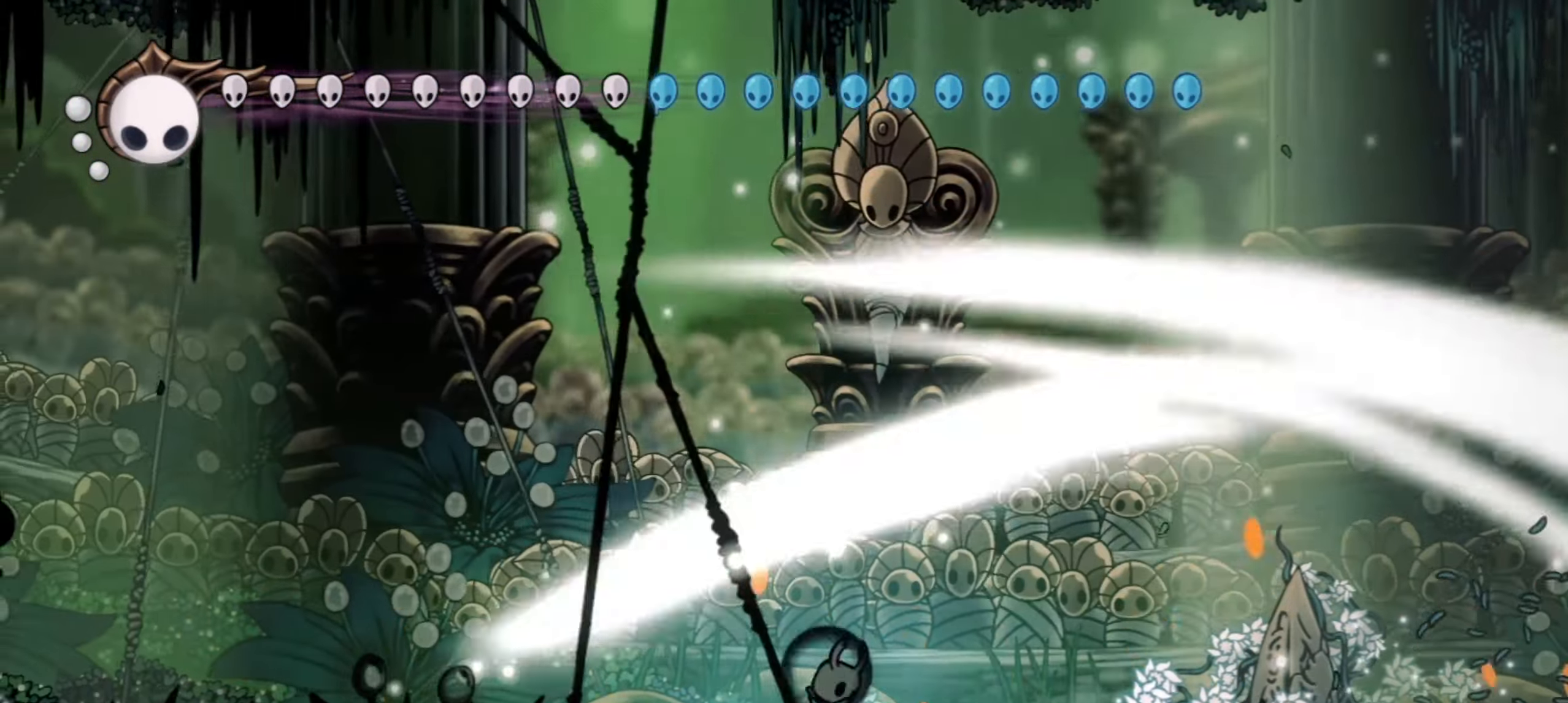
{"keys": ["x"], "events": [[133, "left", "down"], [133, "right", "up"], [183, "x", "down"], [217, "left", "up"], [217, "right", "down"], [333, "left", "down"], [333, "right", "up"], [367, "left", "up"], [433, "left", "down"], [500, "left", "up"], [500, "z", "up"]]}
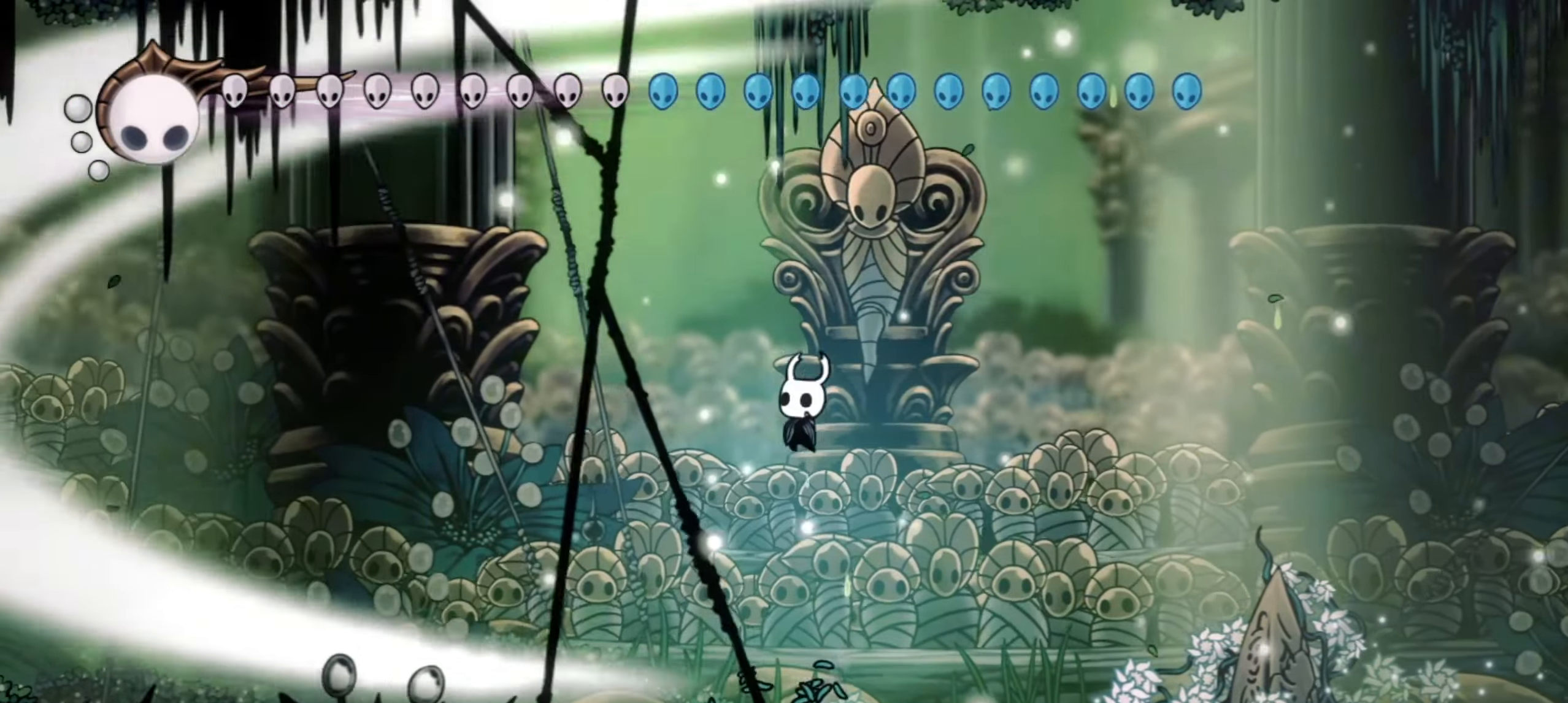
{"keys": ["right", "x"], "events": [[50, "left", "down"], [50, "x", "up"], [100, "x", "down"], [150, "left", "up"], [150, "right", "down"]]}
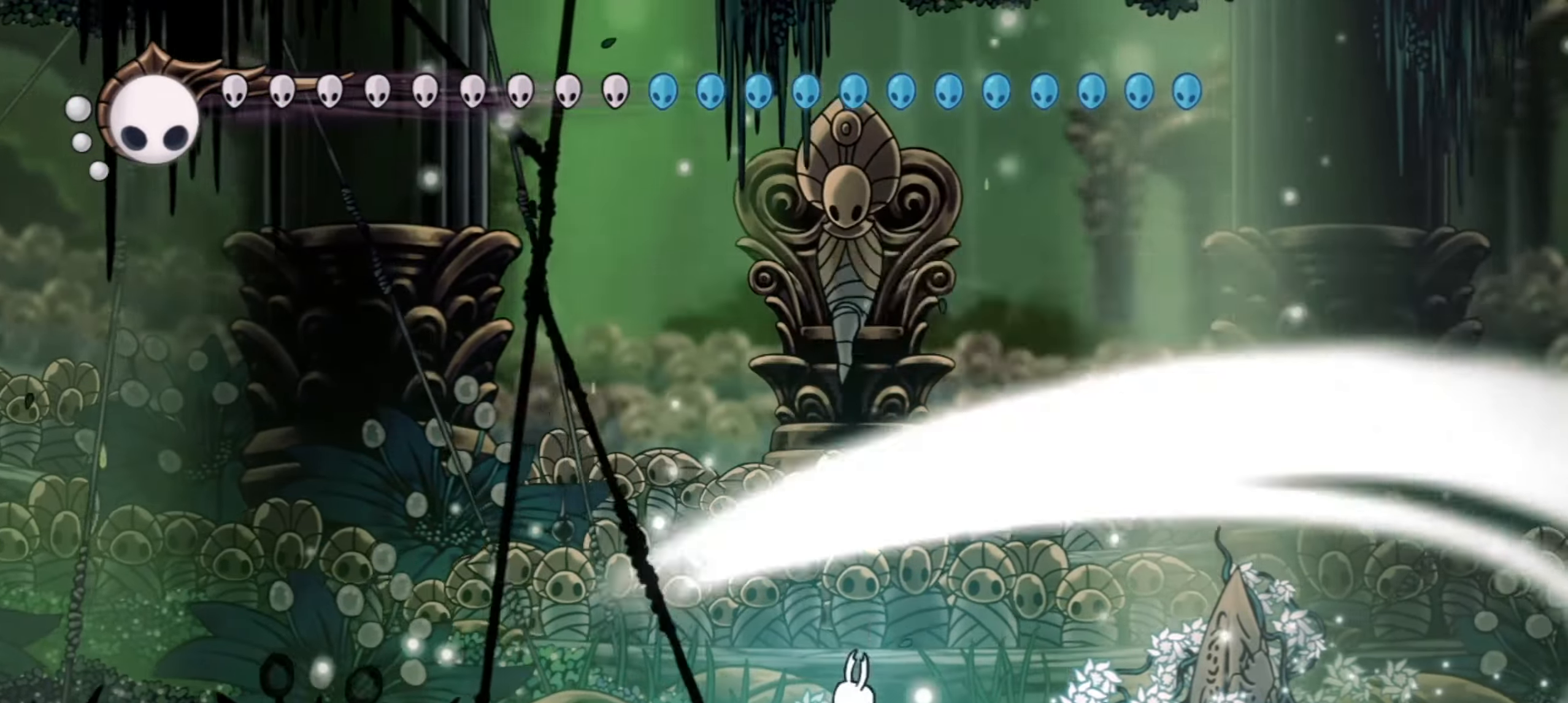
{"keys": ["right", "x", "z"], "events": [[33, "z", "down"], [83, "left", "down"], [117, "right", "up"], [217, "left", "up"], [217, "right", "down"], [267, "left", "down"], [300, "right", "up"], [350, "right", "down"], [400, "left", "up"]]}
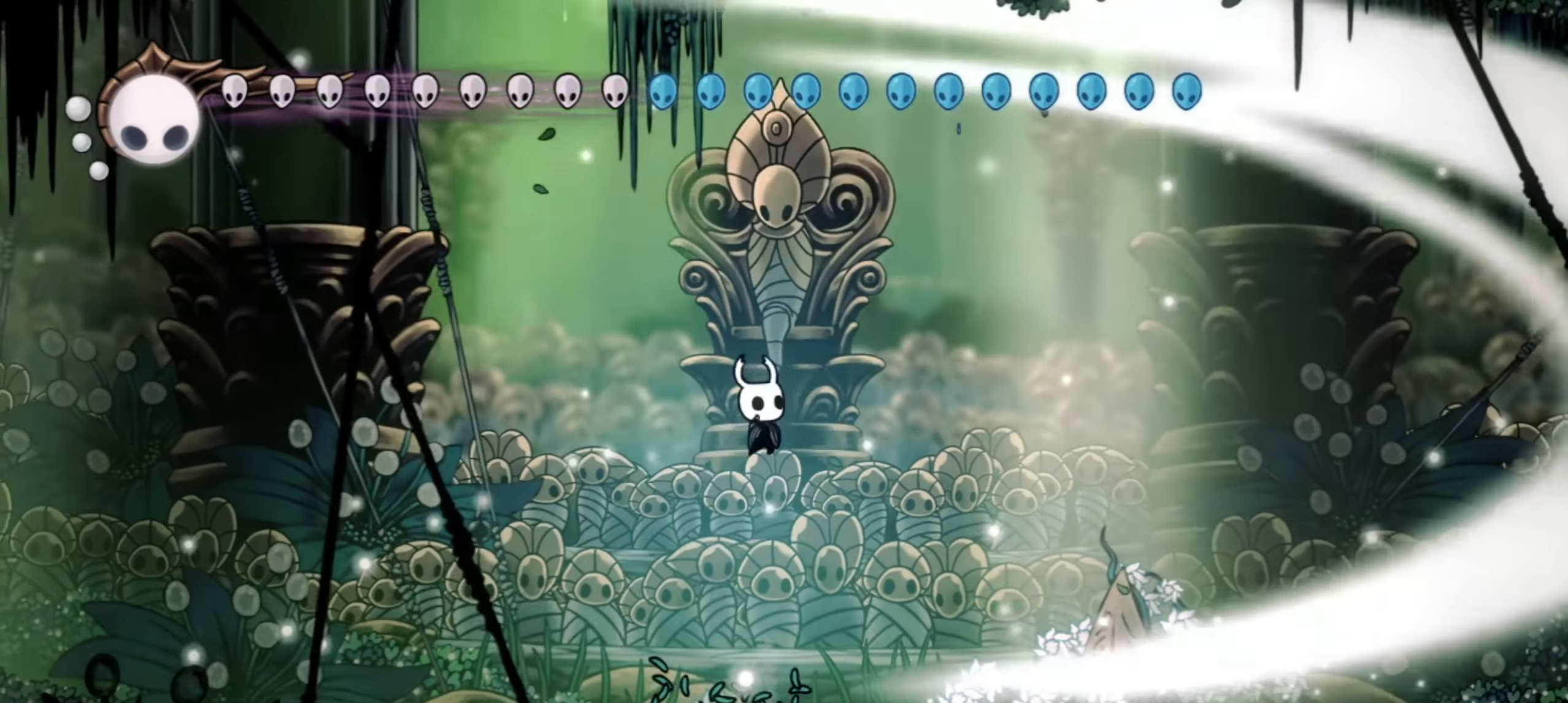
{"keys": ["left", "x", "z"], "events": [[33, "left", "down"], [33, "right", "up"], [83, "right", "down"], [133, "left", "up"], [233, "left", "down"], [233, "right", "up"], [317, "left", "up"], [317, "right", "down"], [417, "left", "down"], [417, "right", "up"]]}
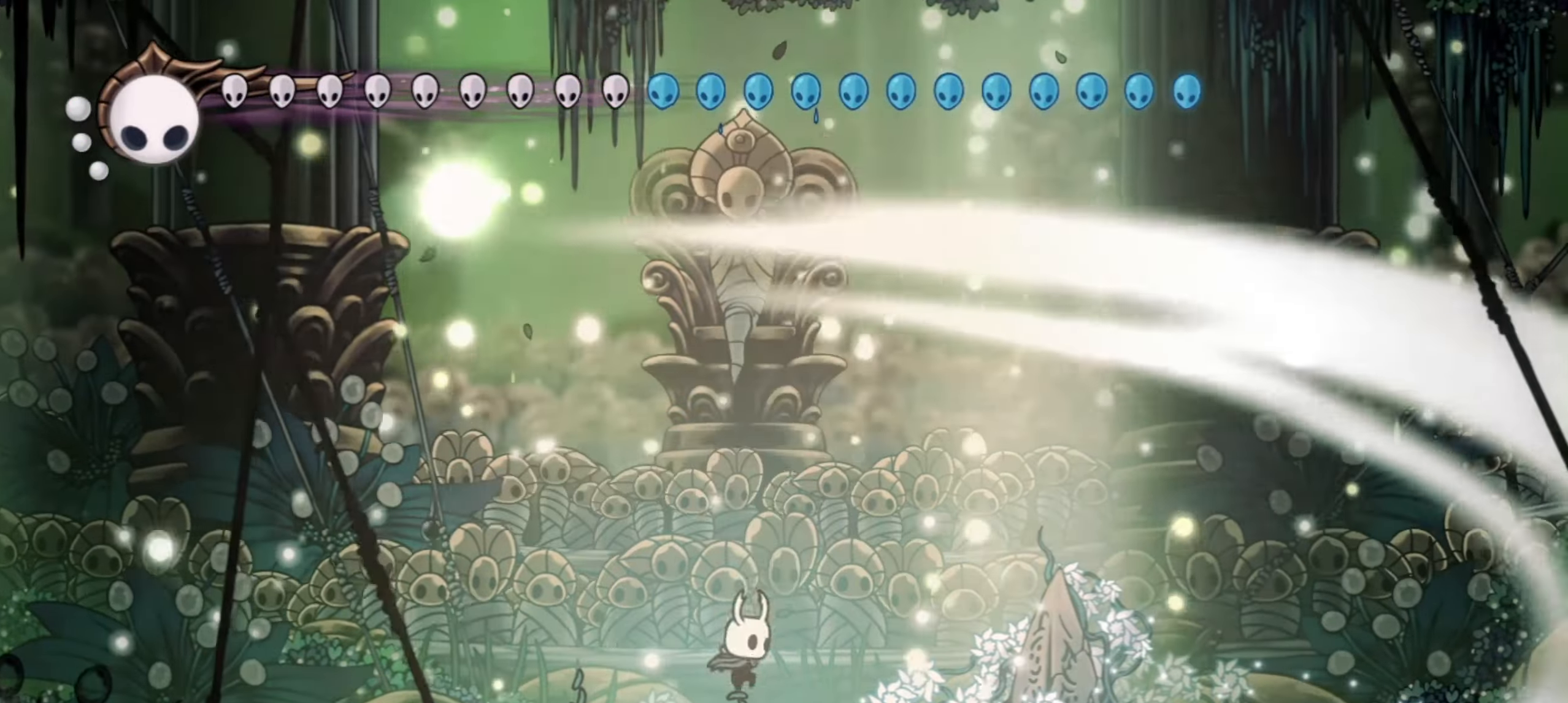
{"keys": ["left", "z"], "events": [[17, "left", "up"], [17, "right", "down"], [100, "left", "down"], [100, "right", "up"], [200, "left", "up"], [200, "right", "down"], [283, "left", "down"], [283, "right", "up"], [283, "z", "up"], [383, "left", "up"], [383, "right", "down"], [383, "z", "down"], [467, "left", "down"], [467, "right", "up"], [483, "x", "up"]]}